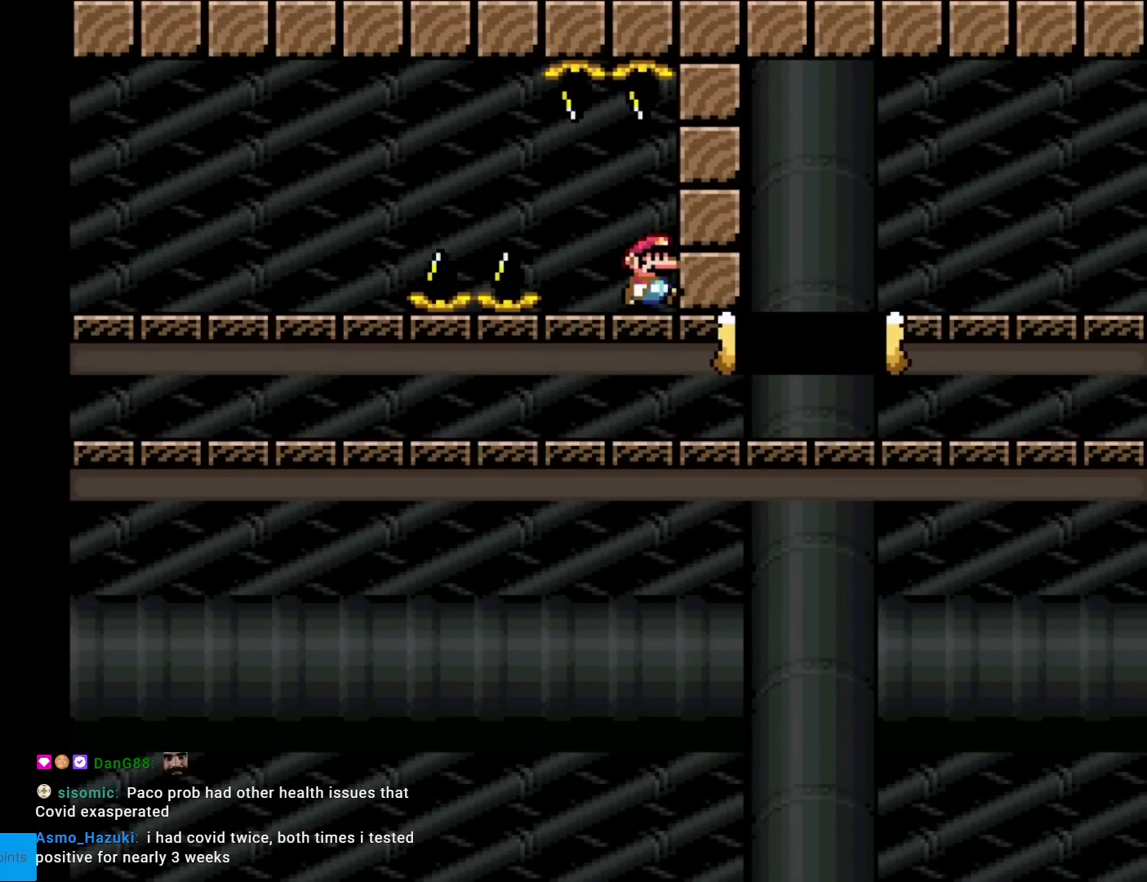
Gameplay with a controller (Nintendo layout); each line is a JSON object with the inputs held at the frame after it. "events" lists button and stick changes between this image and that frame as [ms after this image, input, new state], when the widget could be followed in between. Not read: L3 R3.
{"buttons": ["A", "X", "DPAD_RIGHT"], "events": []}
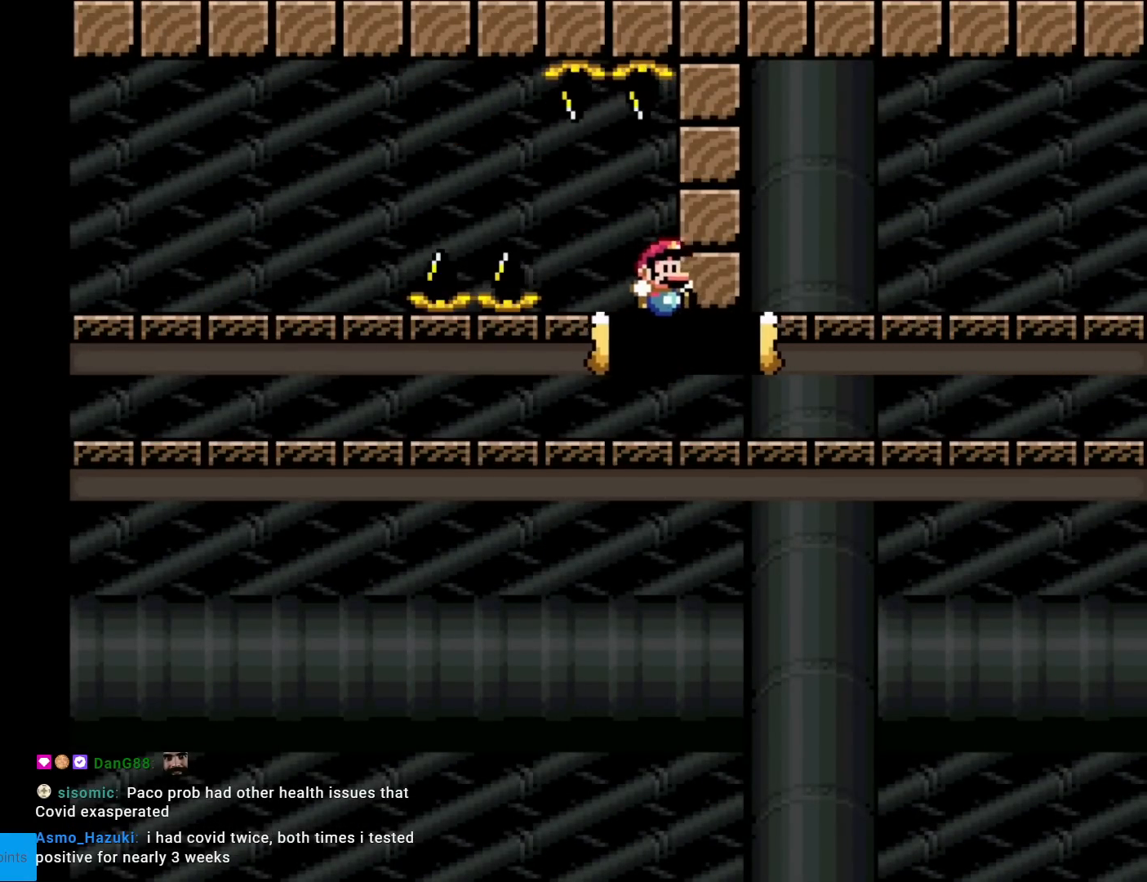
{"buttons": ["X", "DPAD_RIGHT"], "events": [[434, "A", "up"]]}
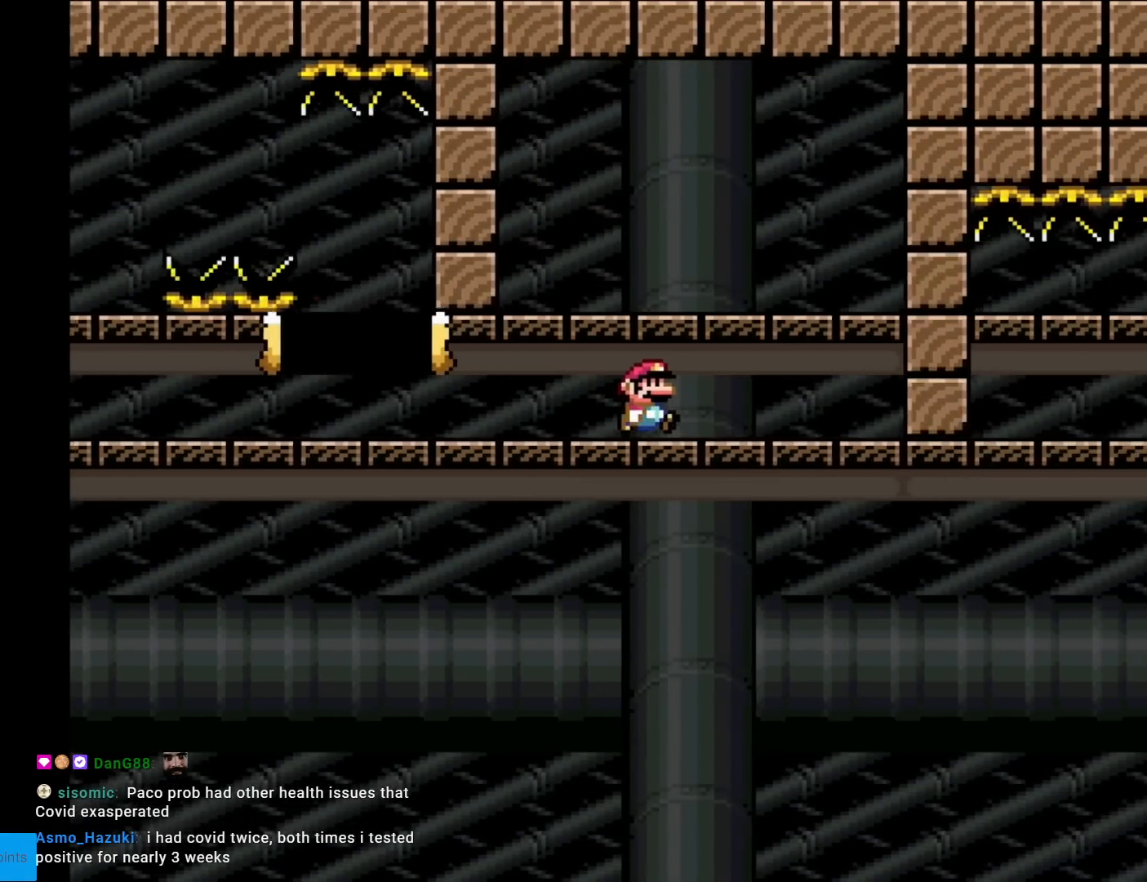
{"buttons": ["X"], "events": [[267, "DPAD_RIGHT", "up"], [301, "DPAD_LEFT", "down"], [434, "DPAD_LEFT", "up"]]}
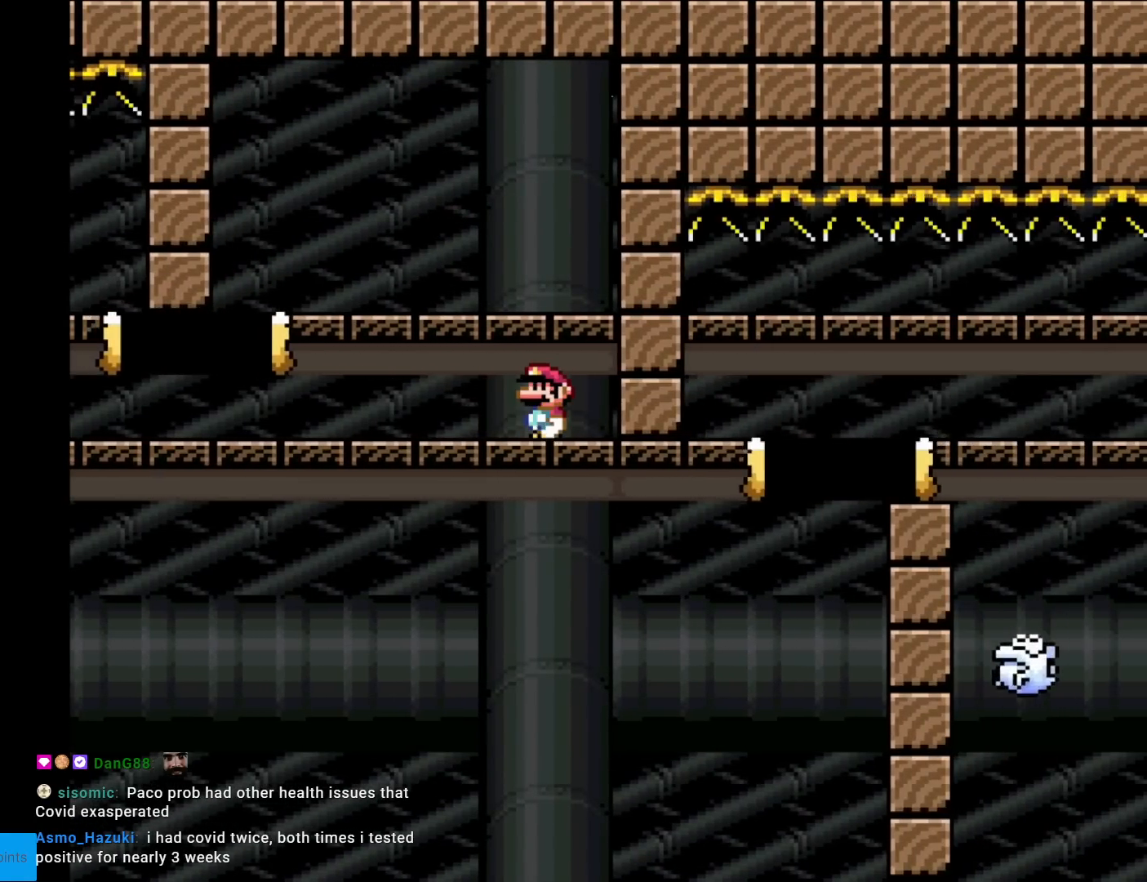
{"buttons": ["X"], "events": []}
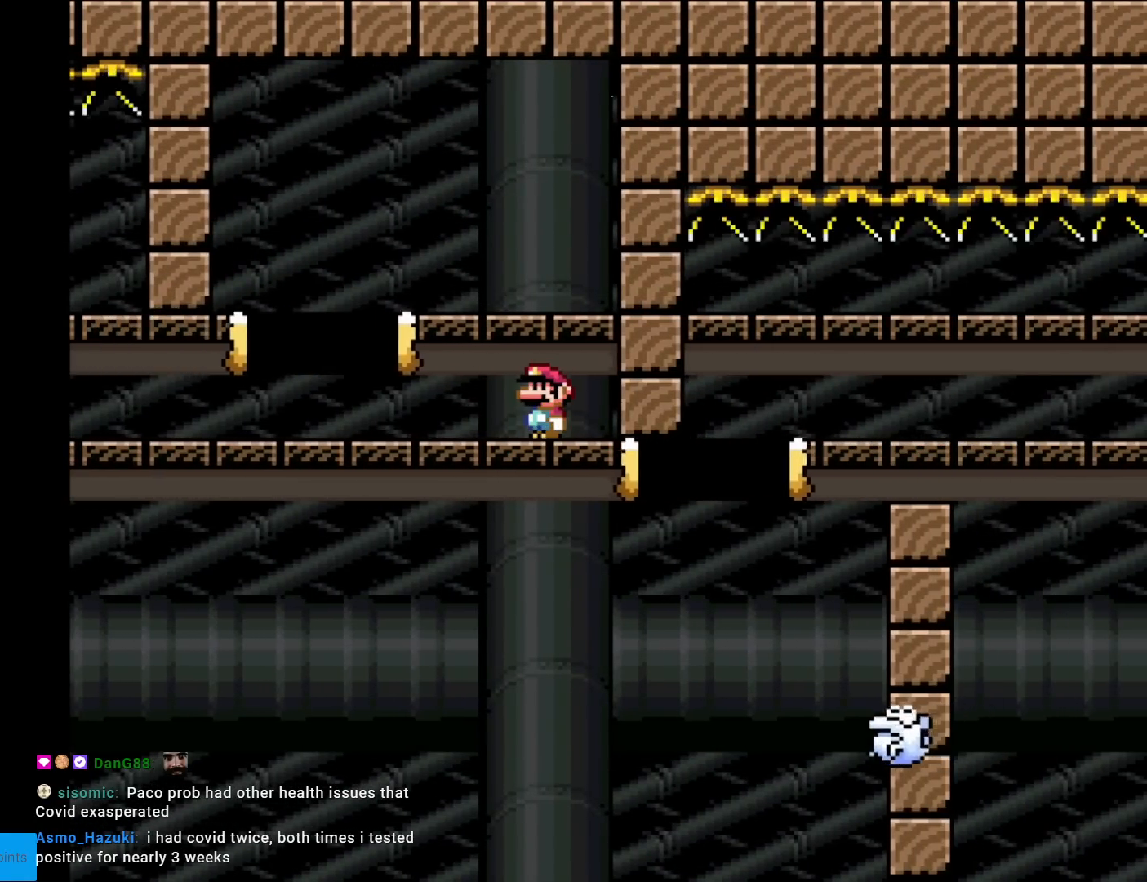
{"buttons": ["X", "DPAD_RIGHT"], "events": [[67, "A", "down"], [251, "DPAD_LEFT", "down"], [434, "A", "up"], [434, "DPAD_LEFT", "up"], [501, "DPAD_RIGHT", "down"]]}
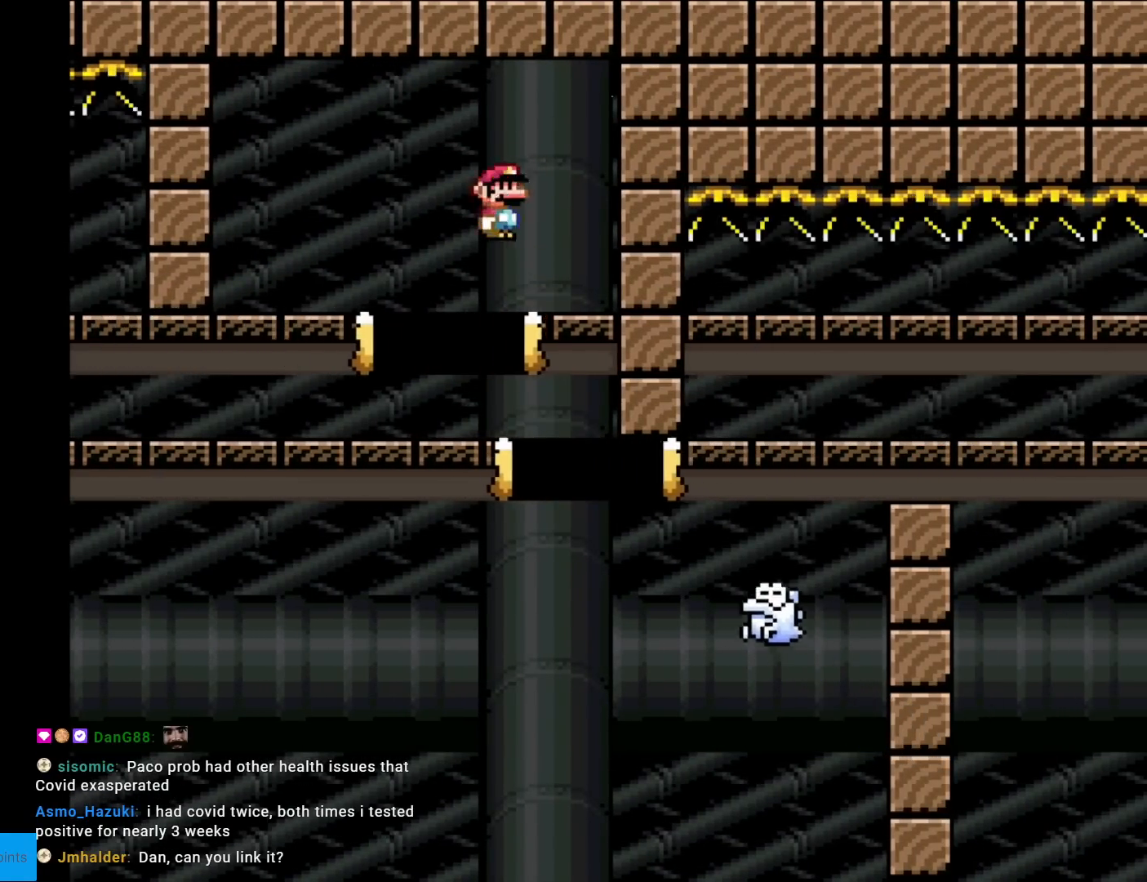
{"buttons": ["A", "X", "DPAD_RIGHT"], "events": [[67, "A", "down"]]}
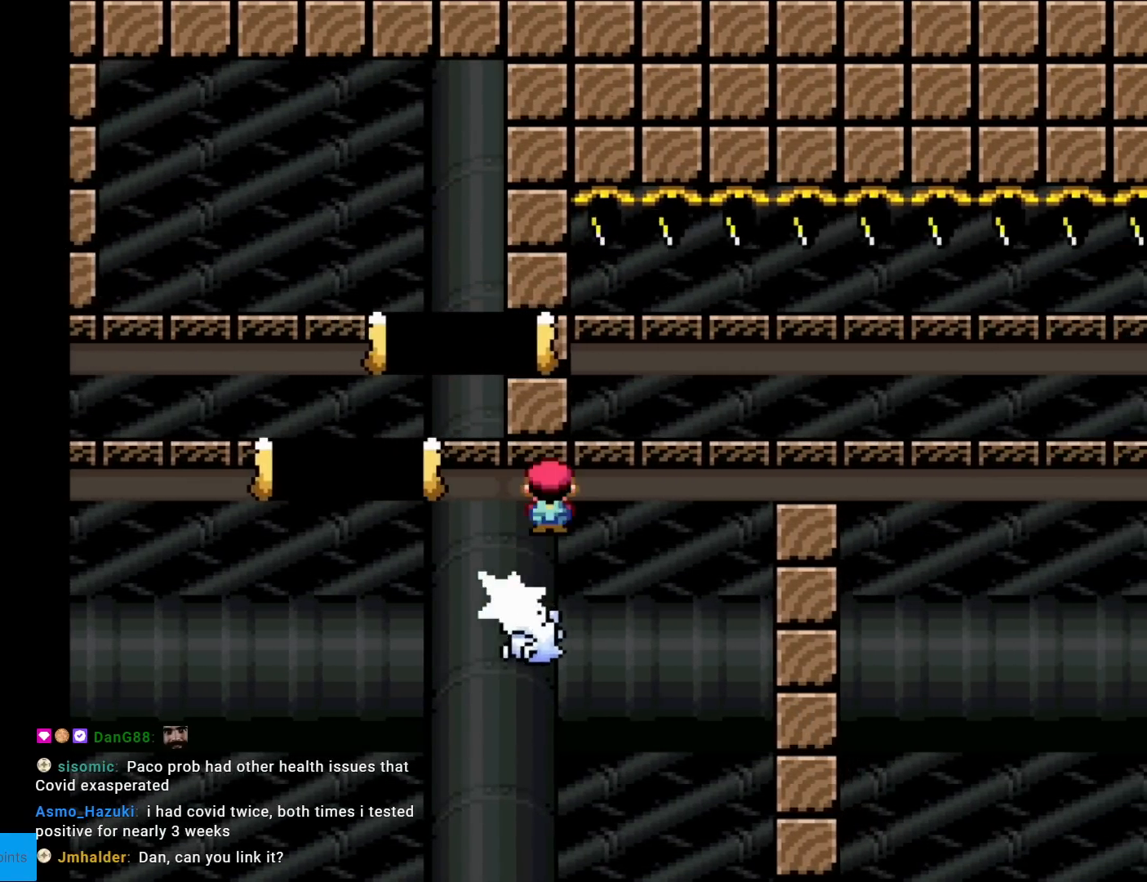
{"buttons": ["A", "X"], "events": [[34, "A", "up"], [201, "A", "down"], [468, "DPAD_RIGHT", "up"]]}
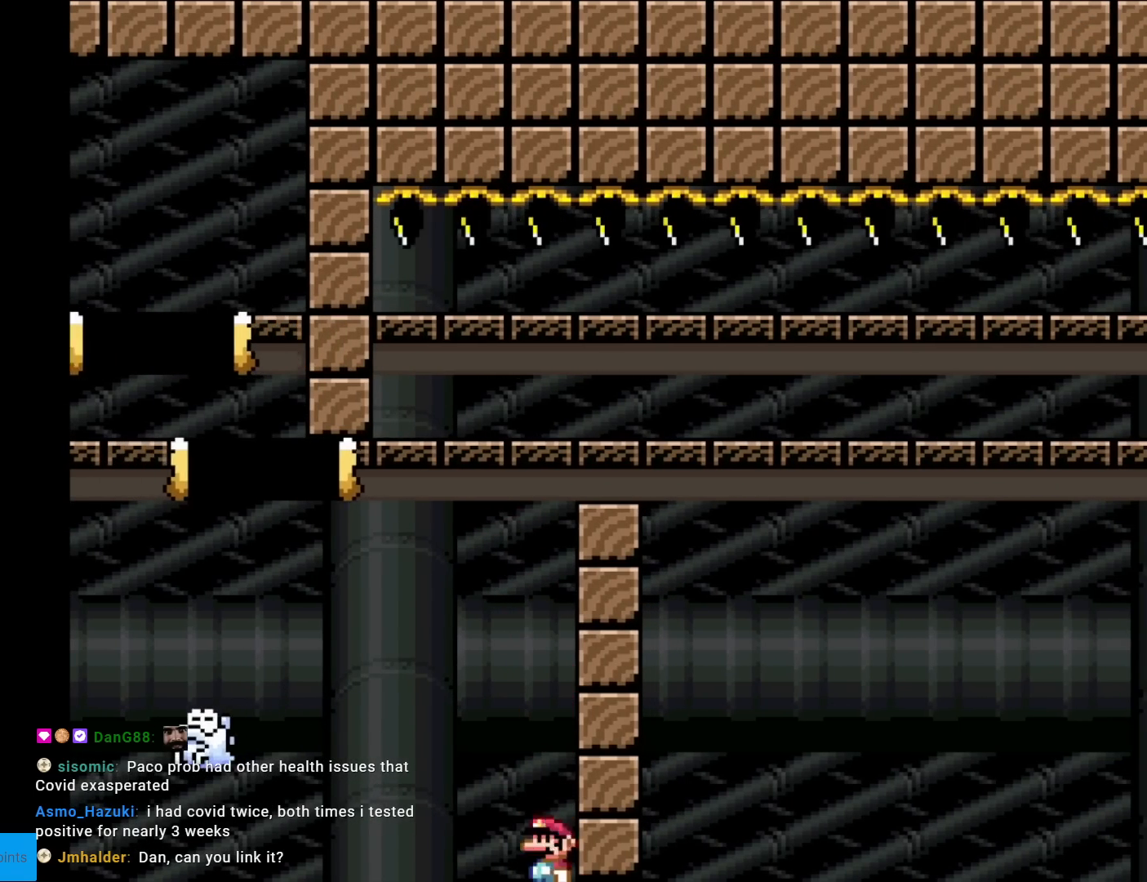
{"buttons": [], "events": [[17, "A", "up"], [150, "X", "up"]]}
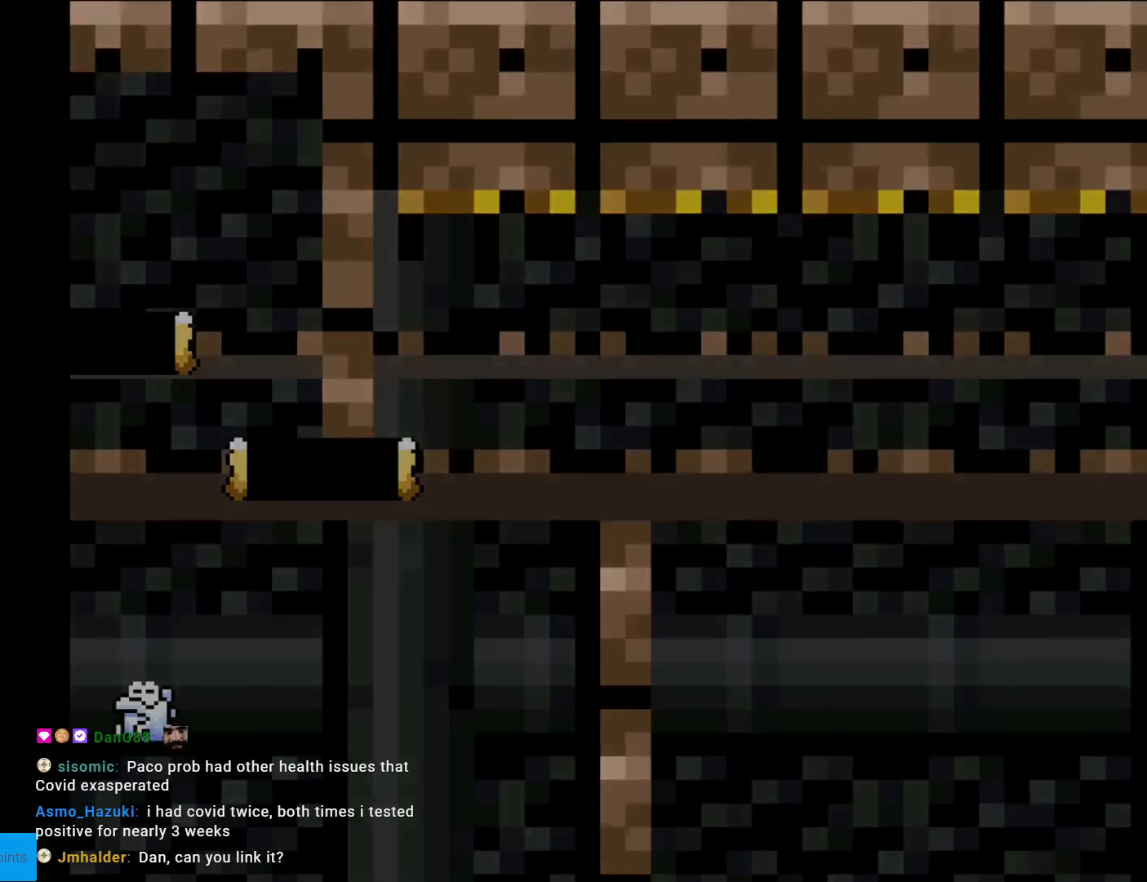
{"buttons": [], "events": []}
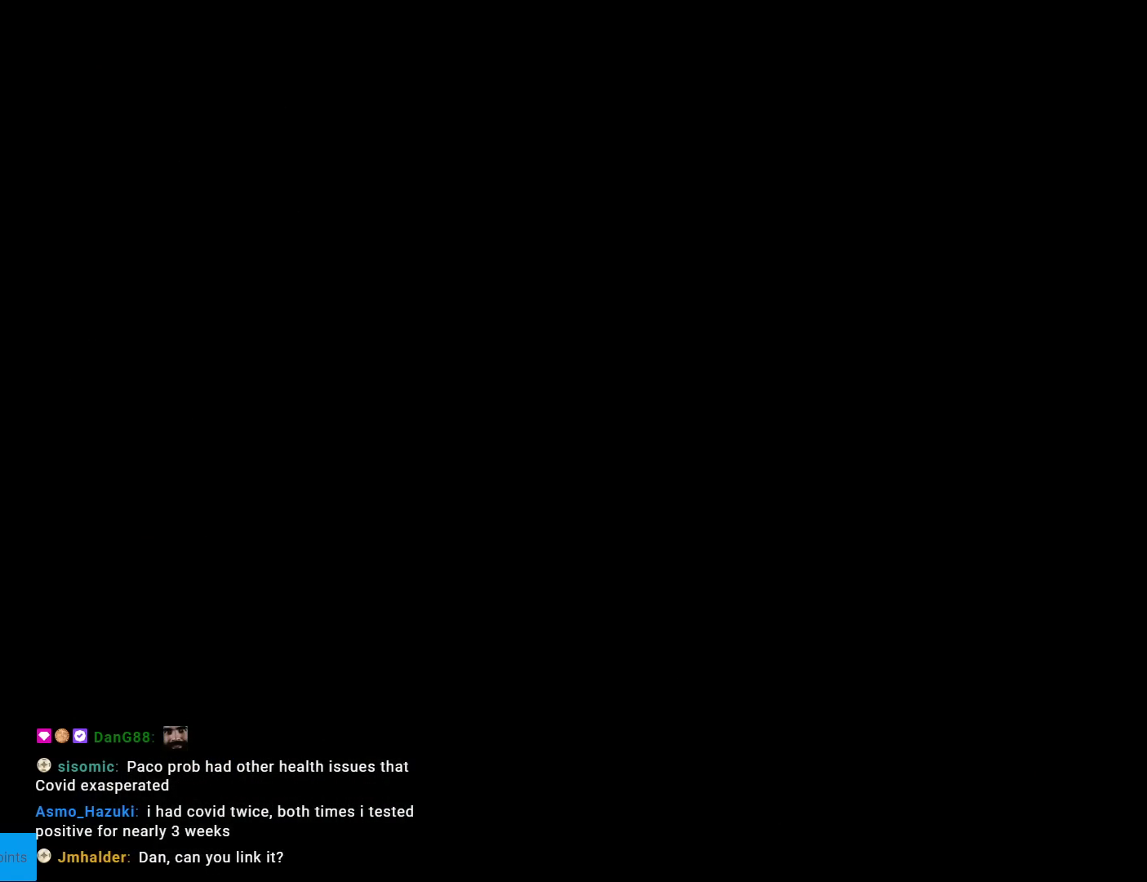
{"buttons": [], "events": []}
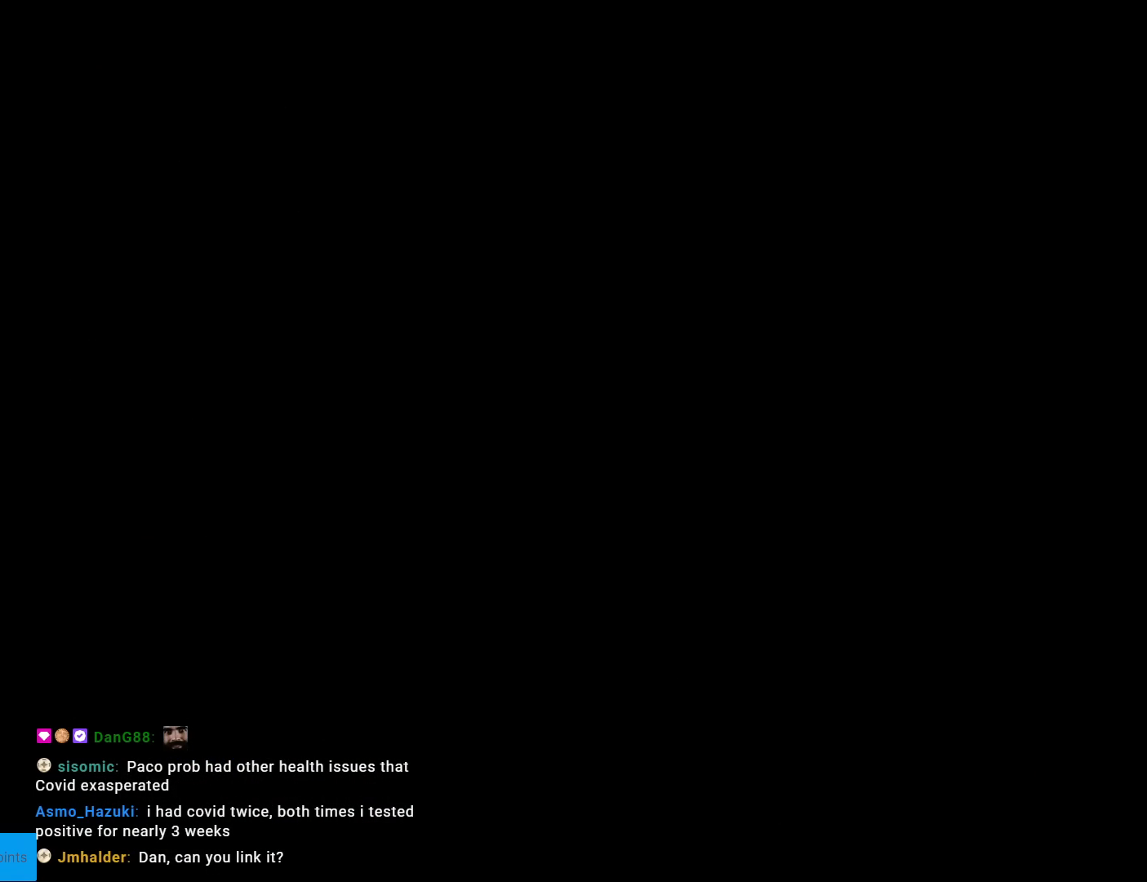
{"buttons": ["X"], "events": [[284, "X", "down"]]}
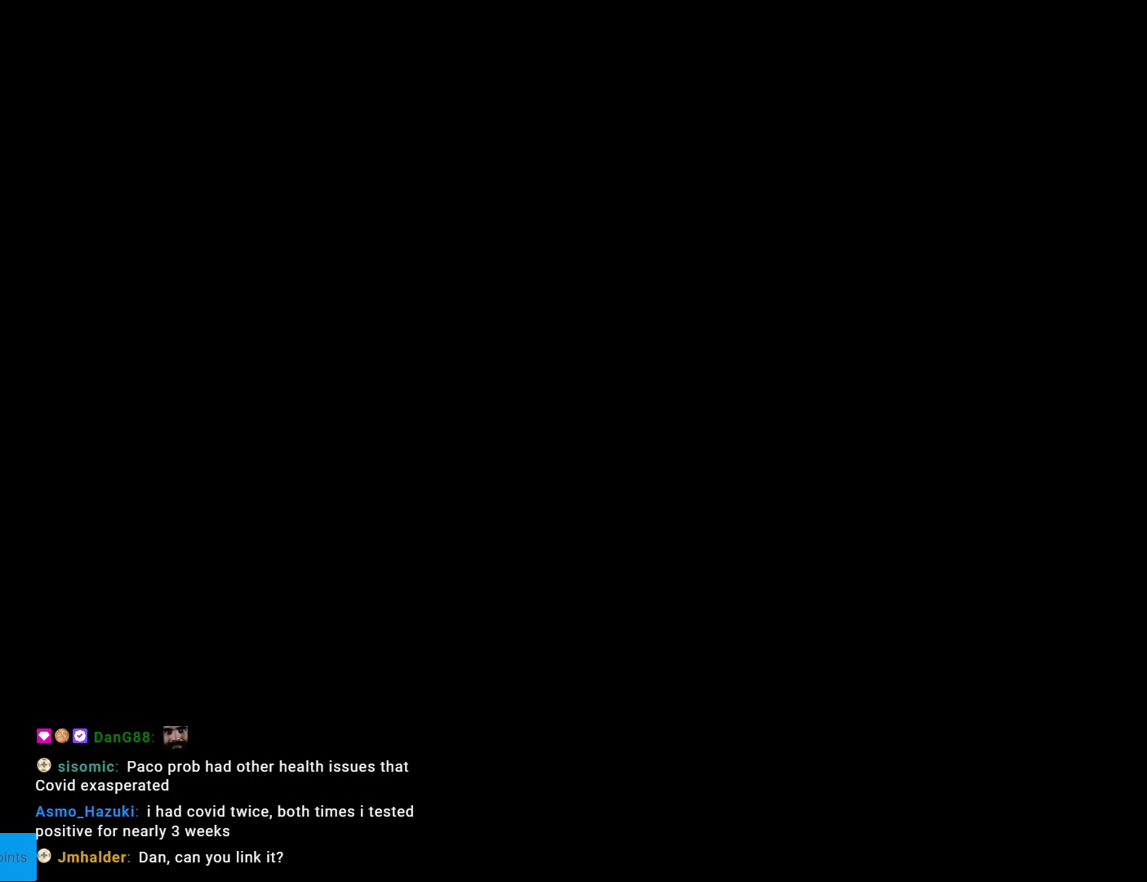
{"buttons": ["X"], "events": []}
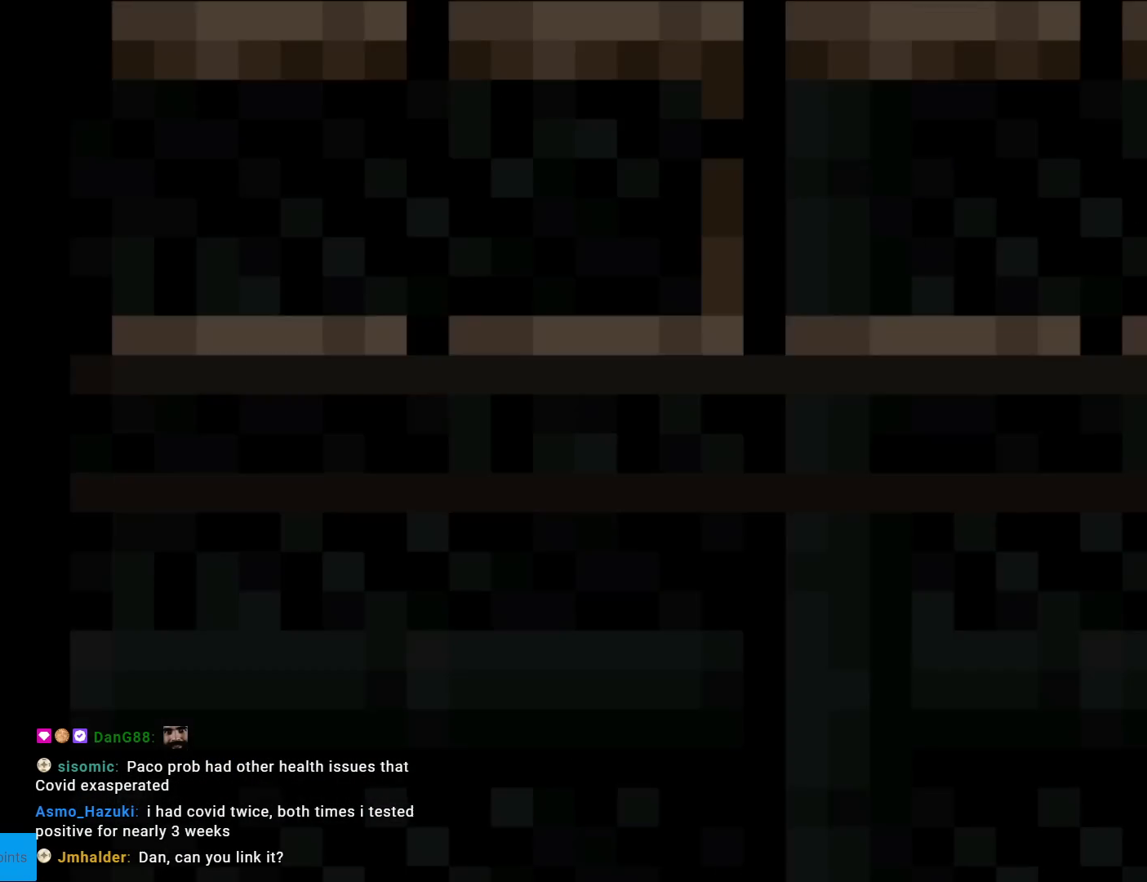
{"buttons": ["X"], "events": []}
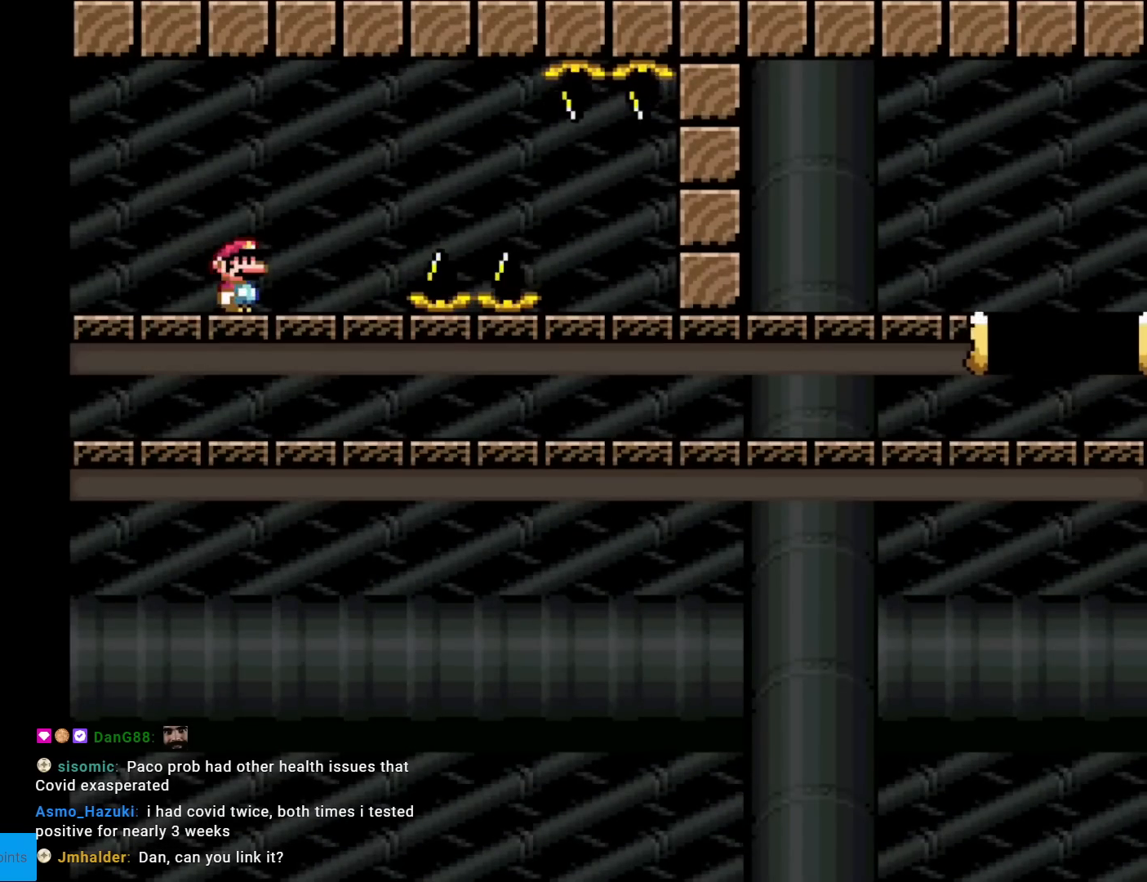
{"buttons": ["A", "X", "DPAD_RIGHT"], "events": [[200, "DPAD_RIGHT", "down"], [434, "A", "down"]]}
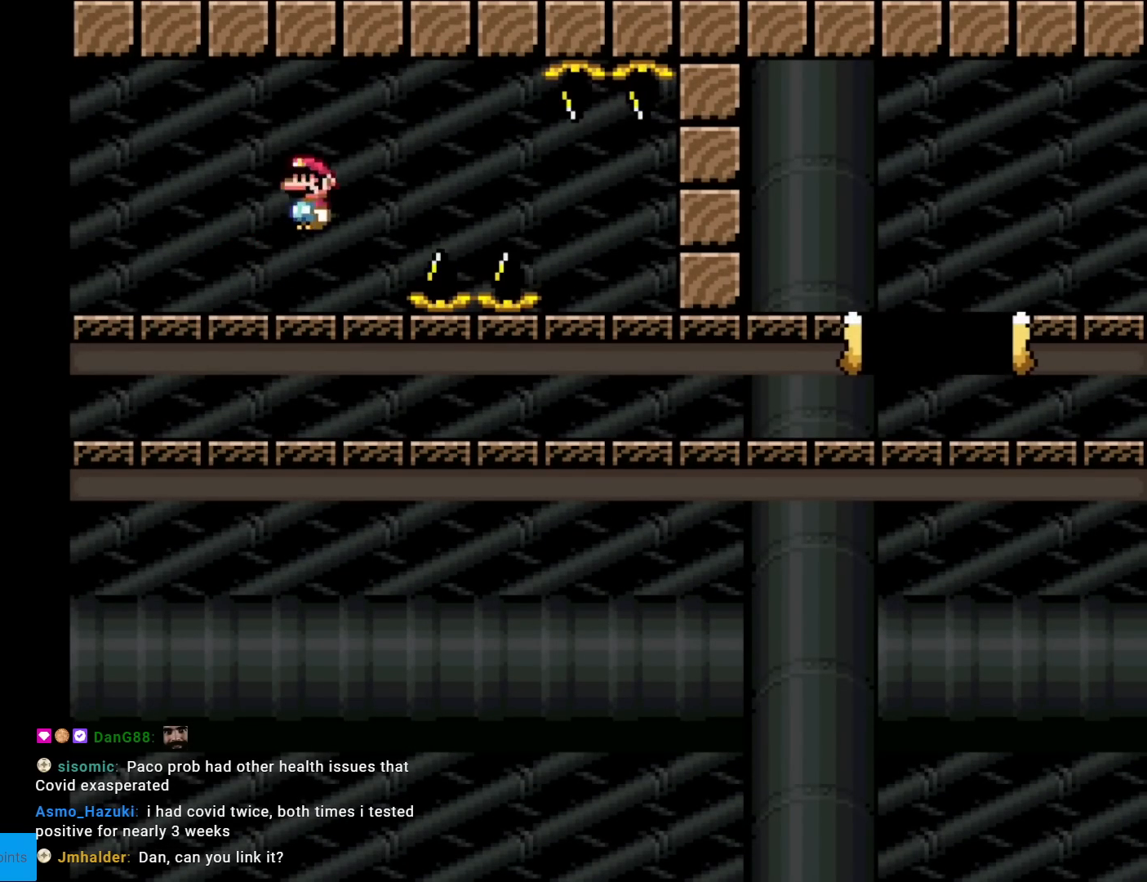
{"buttons": ["A", "X", "DPAD_RIGHT"], "events": [[17, "A", "up"], [151, "A", "down"]]}
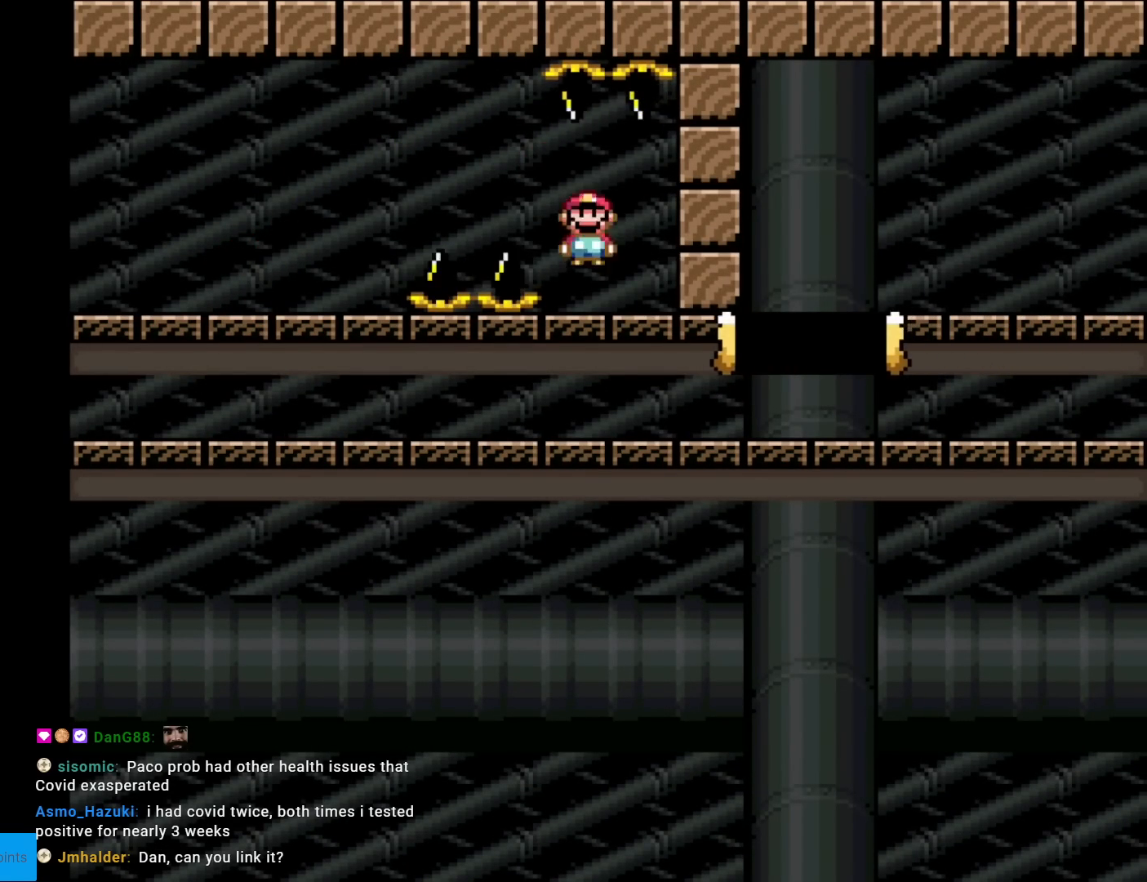
{"buttons": ["A", "X", "DPAD_RIGHT"], "events": []}
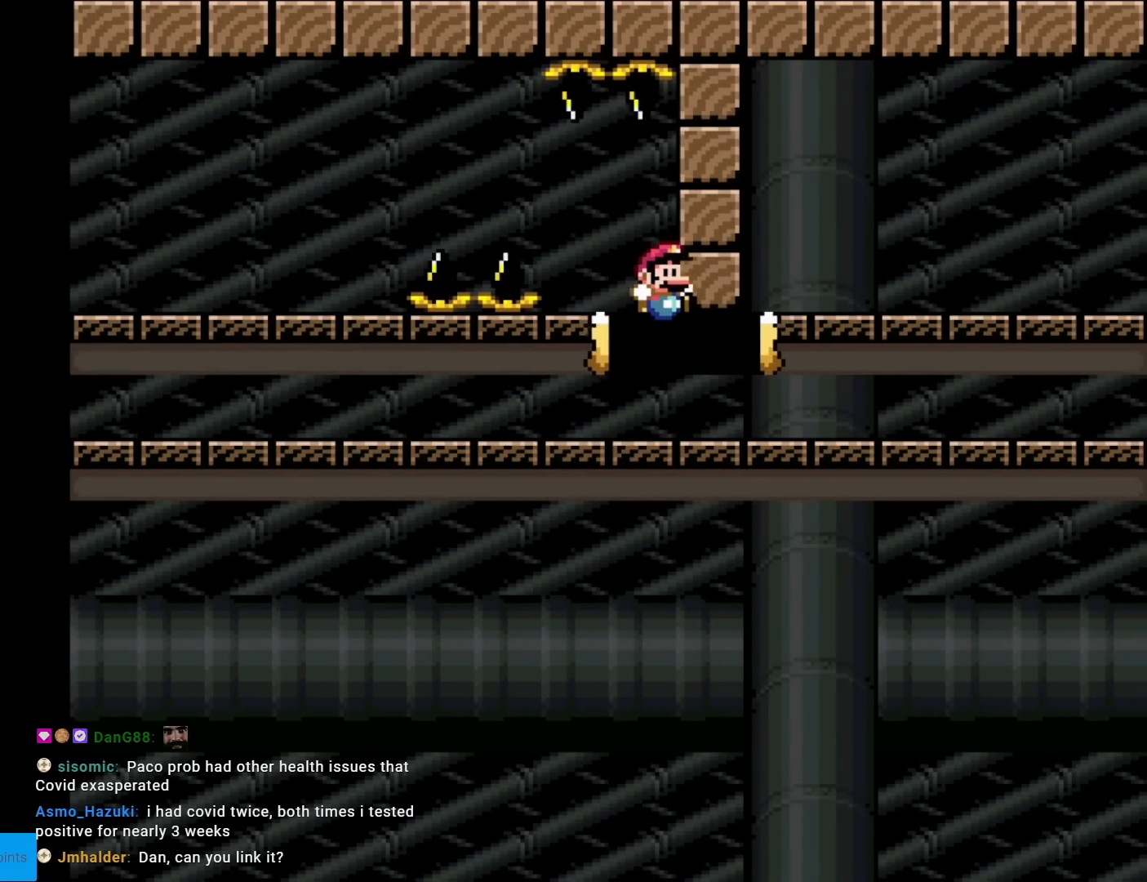
{"buttons": ["A", "X", "DPAD_RIGHT"], "events": []}
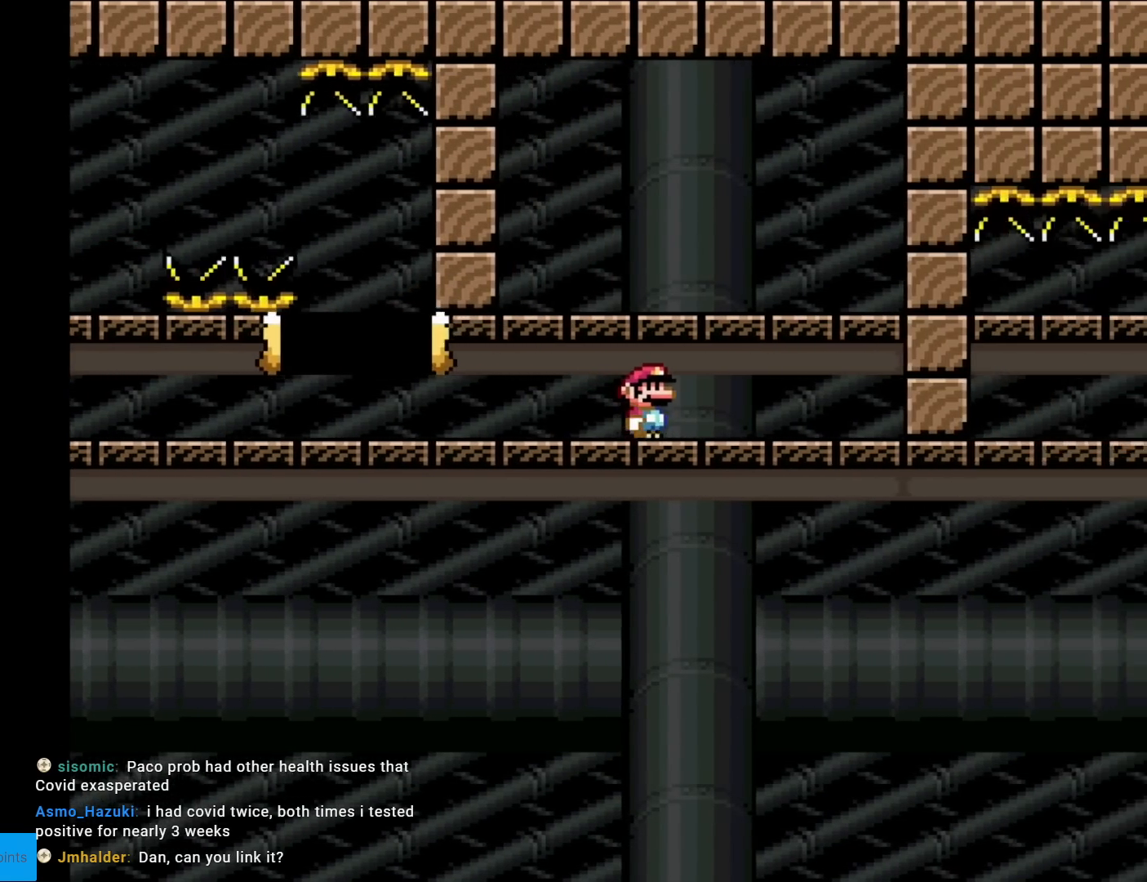
{"buttons": ["X"], "events": [[284, "DPAD_RIGHT", "up"], [300, "A", "up"], [300, "DPAD_UP", "down"], [334, "DPAD_LEFT", "down"], [334, "DPAD_UP", "up"], [417, "DPAD_LEFT", "up"]]}
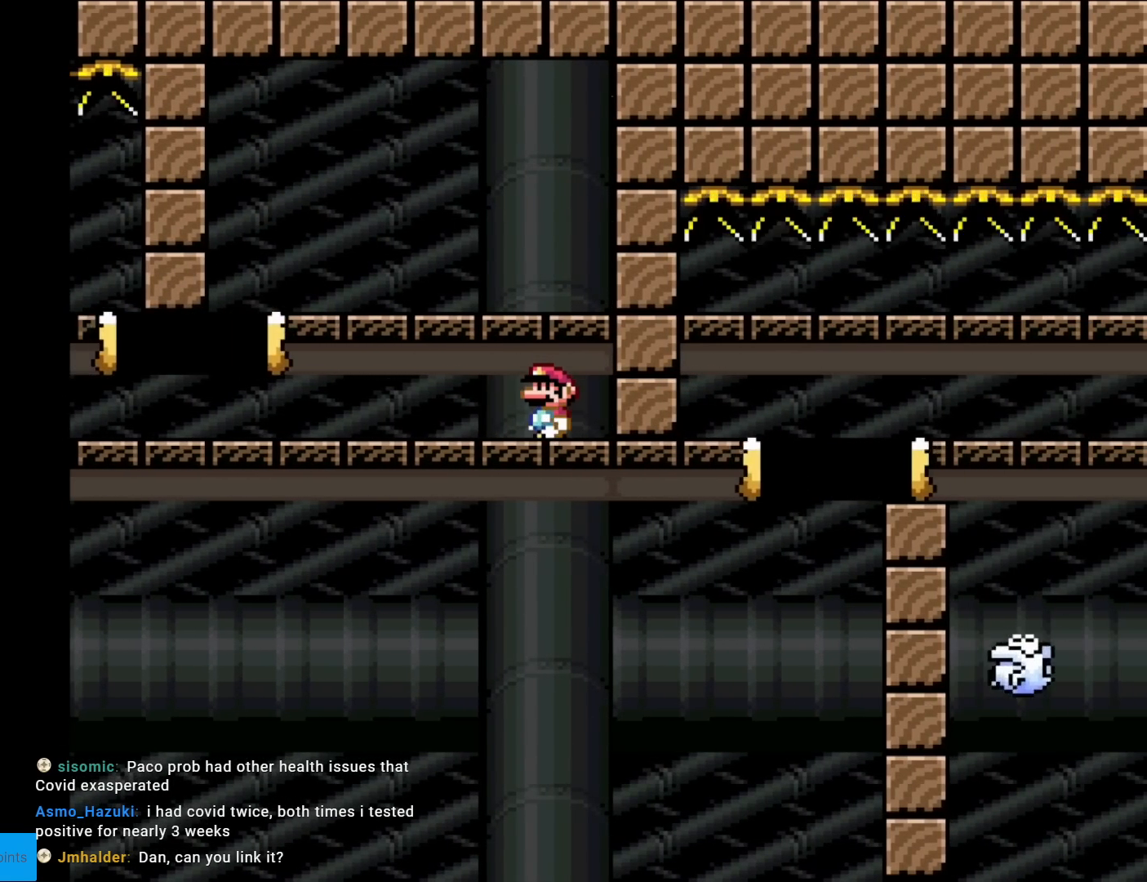
{"buttons": ["X"], "events": []}
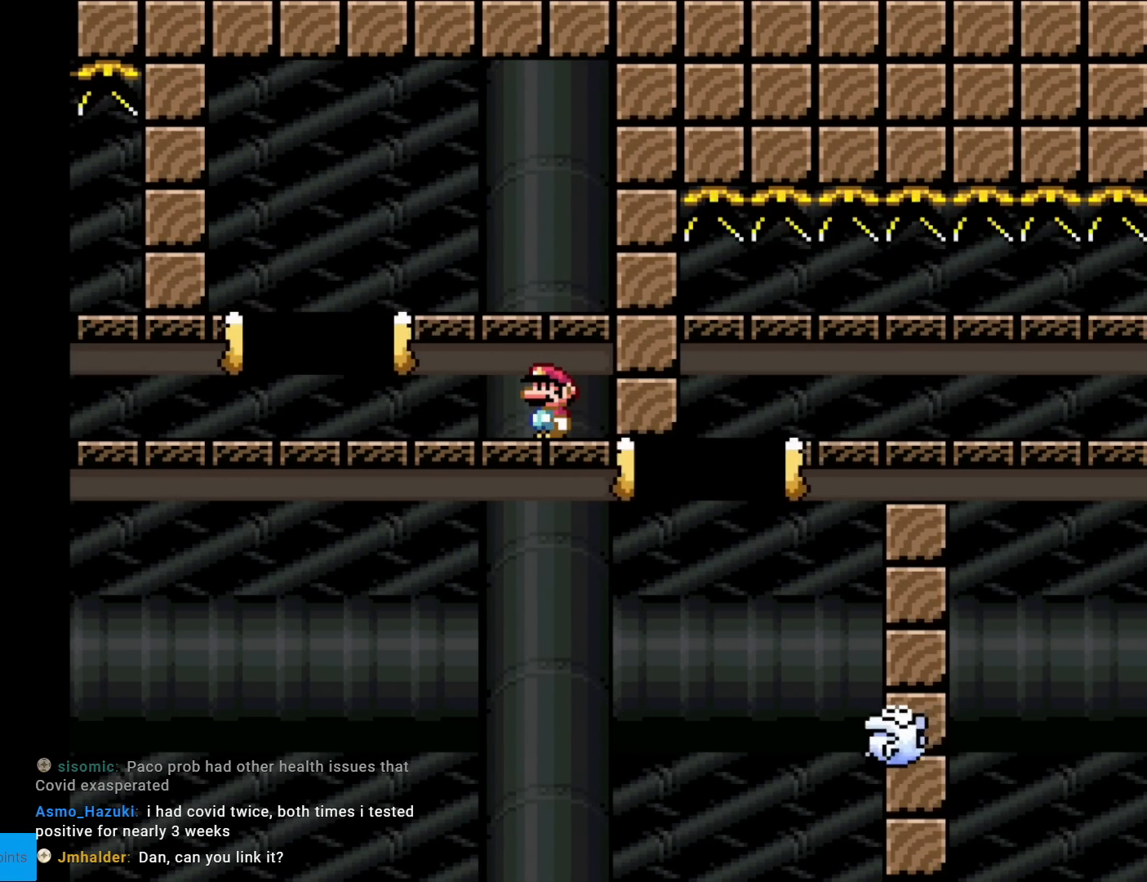
{"buttons": ["X", "DPAD_RIGHT"], "events": [[83, "A", "down"], [150, "DPAD_LEFT", "down"], [334, "DPAD_LEFT", "up"], [467, "DPAD_RIGHT", "down"], [484, "A", "up"]]}
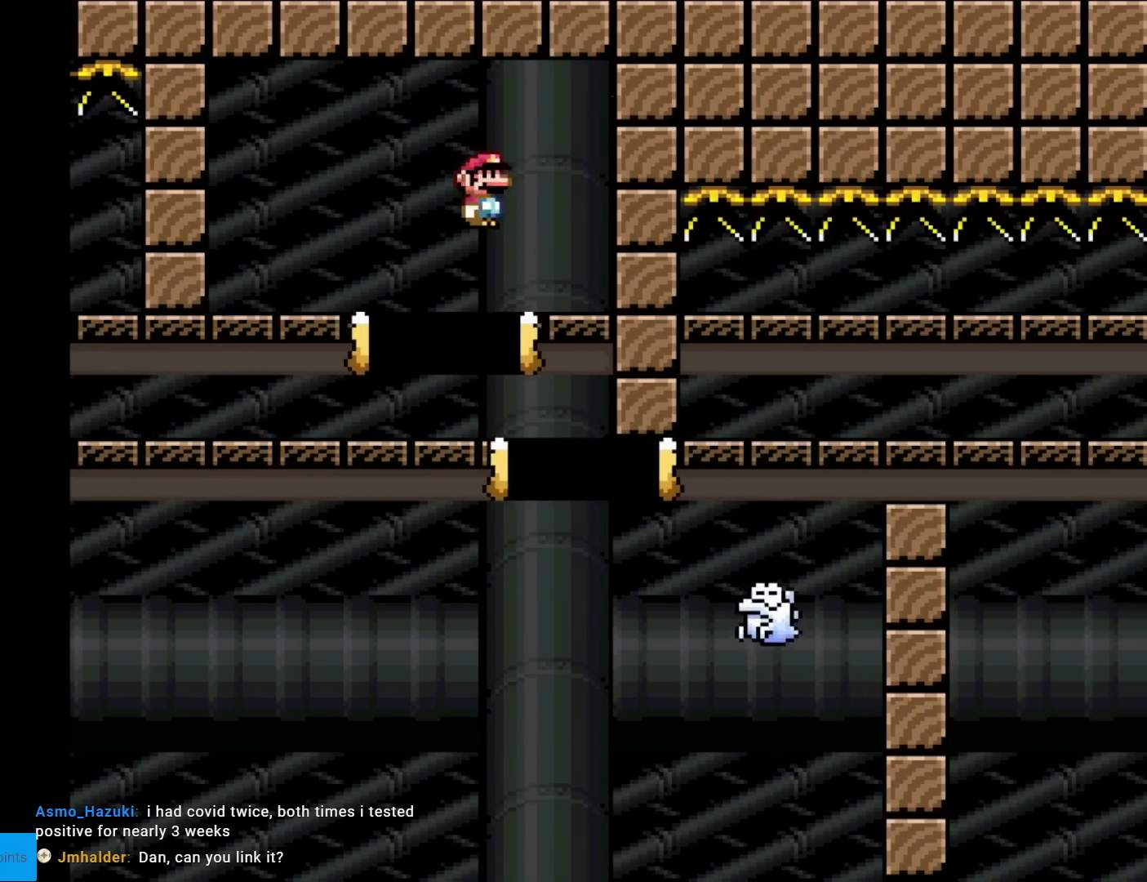
{"buttons": ["A", "X", "DPAD_RIGHT"], "events": [[84, "A", "down"]]}
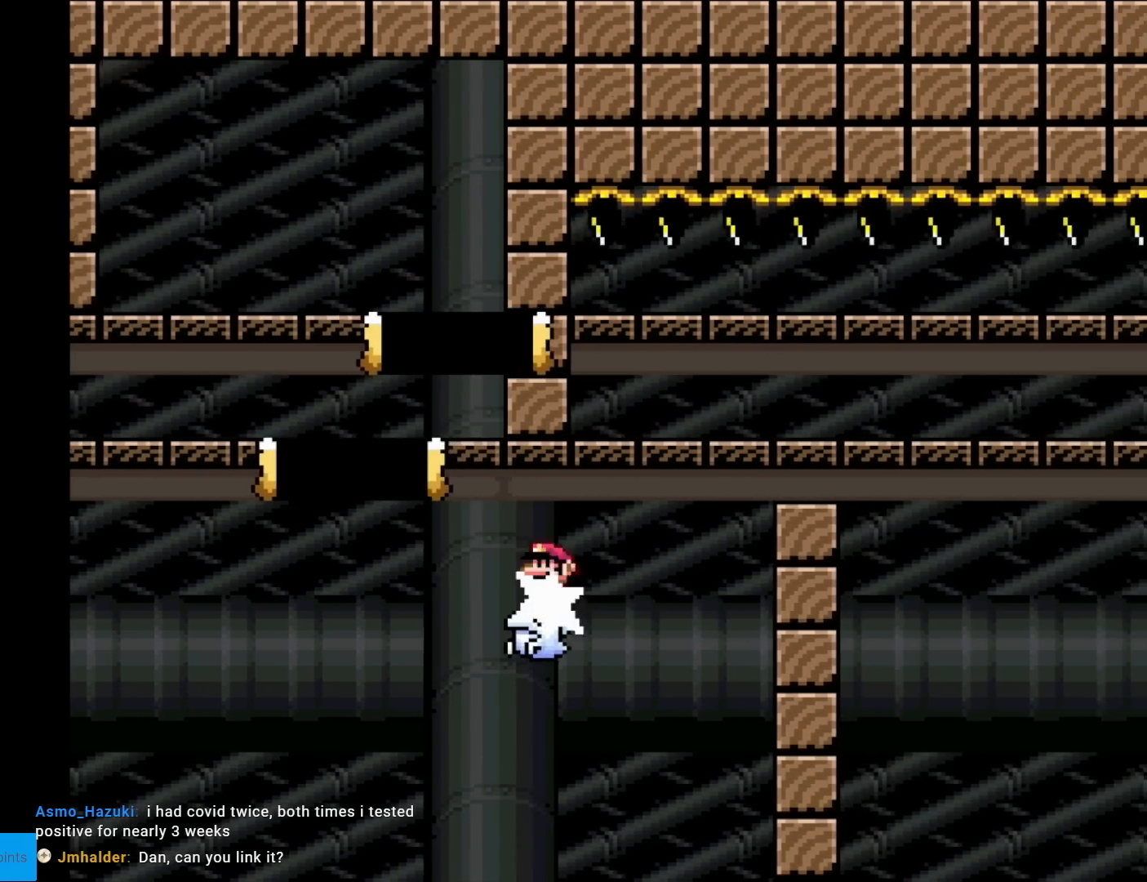
{"buttons": ["X", "DPAD_RIGHT"], "events": [[17, "A", "up"], [184, "A", "down"], [434, "A", "up"]]}
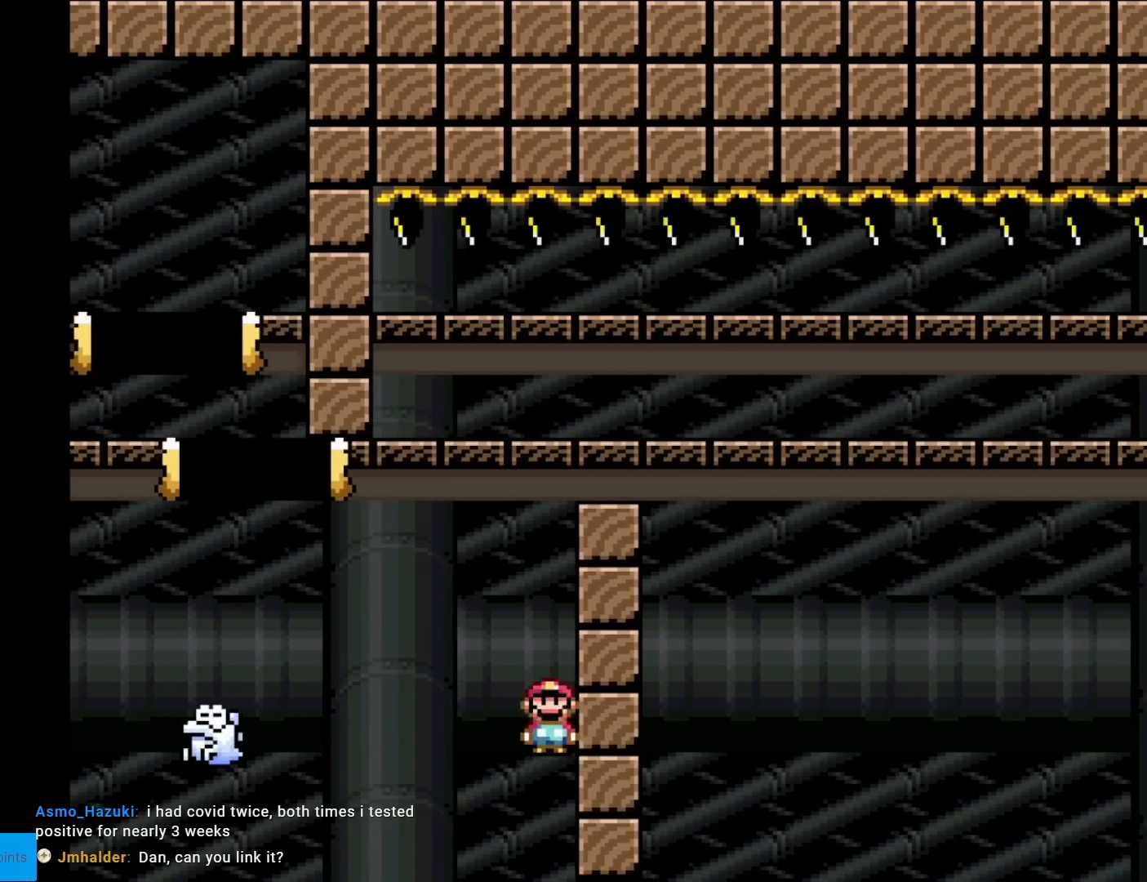
{"buttons": [], "events": [[33, "DPAD_RIGHT", "up"], [117, "X", "up"]]}
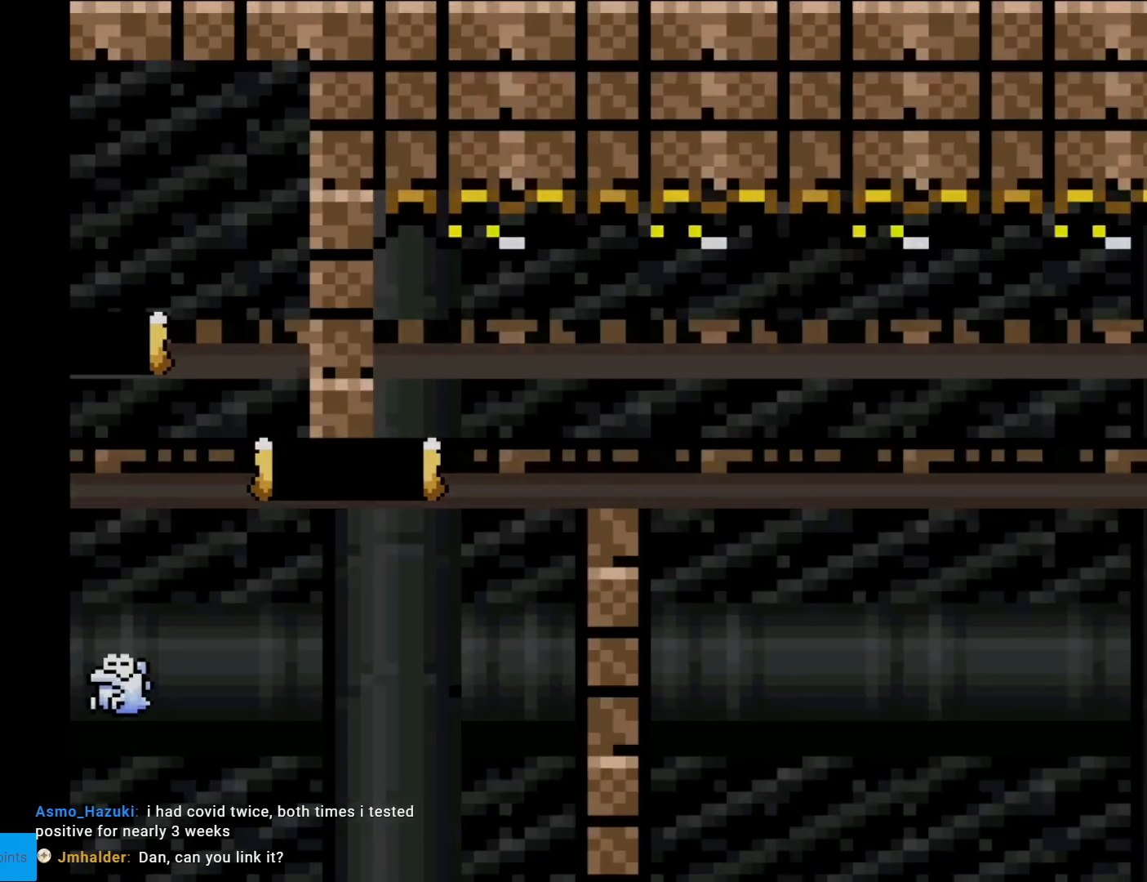
{"buttons": [], "events": []}
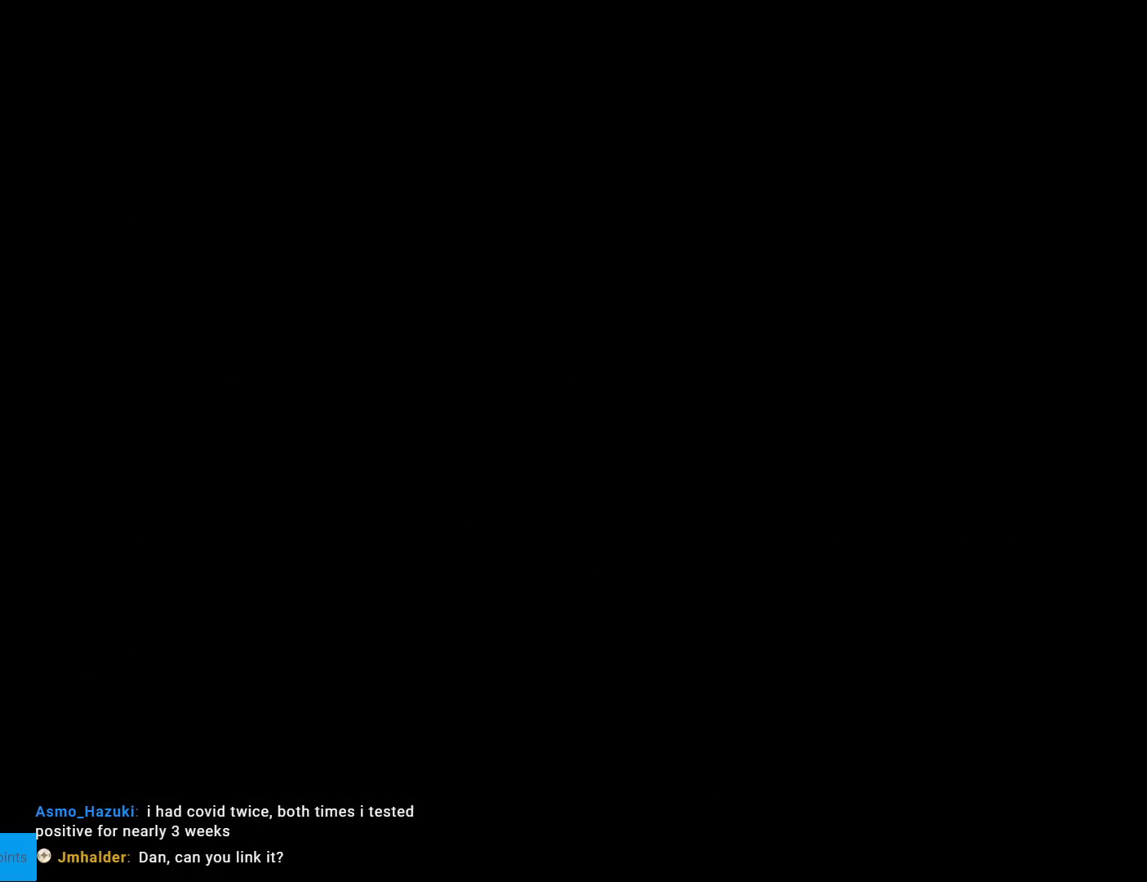
{"buttons": [], "events": []}
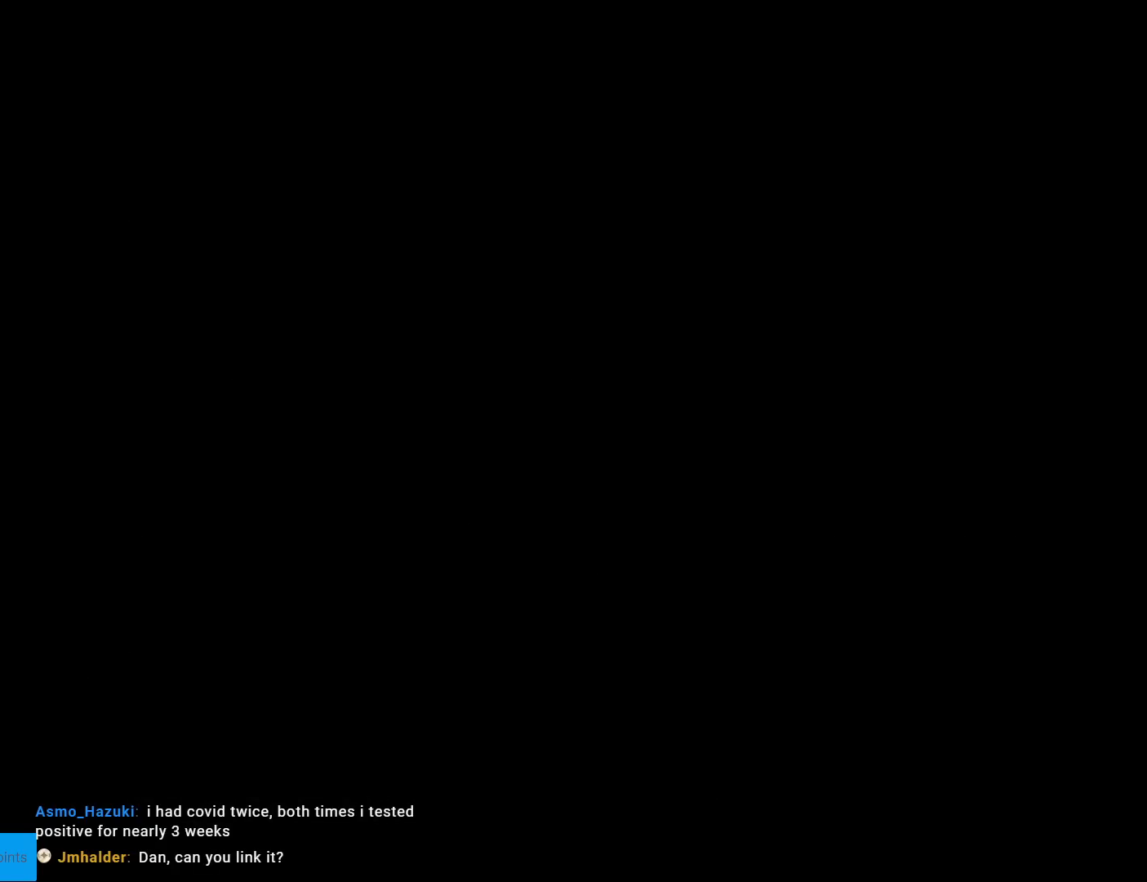
{"buttons": ["X"], "events": [[317, "X", "down"]]}
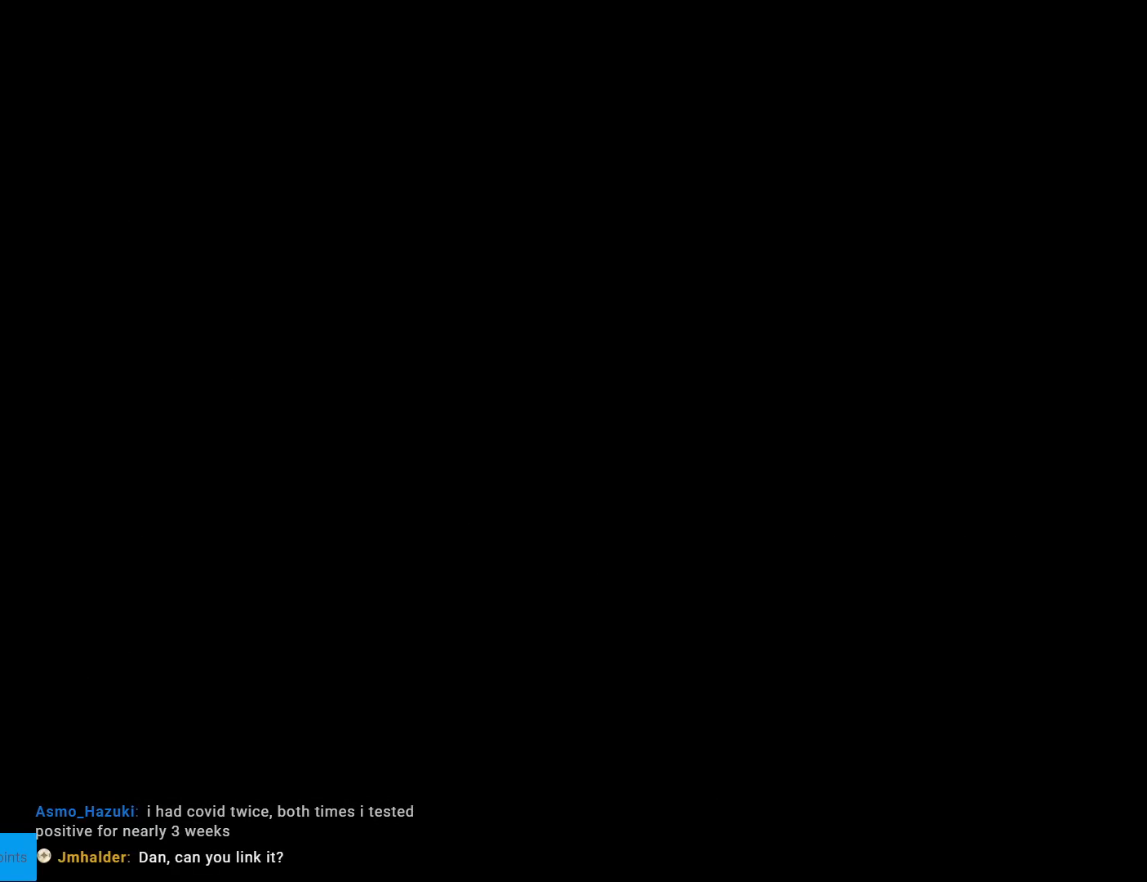
{"buttons": ["X"], "events": []}
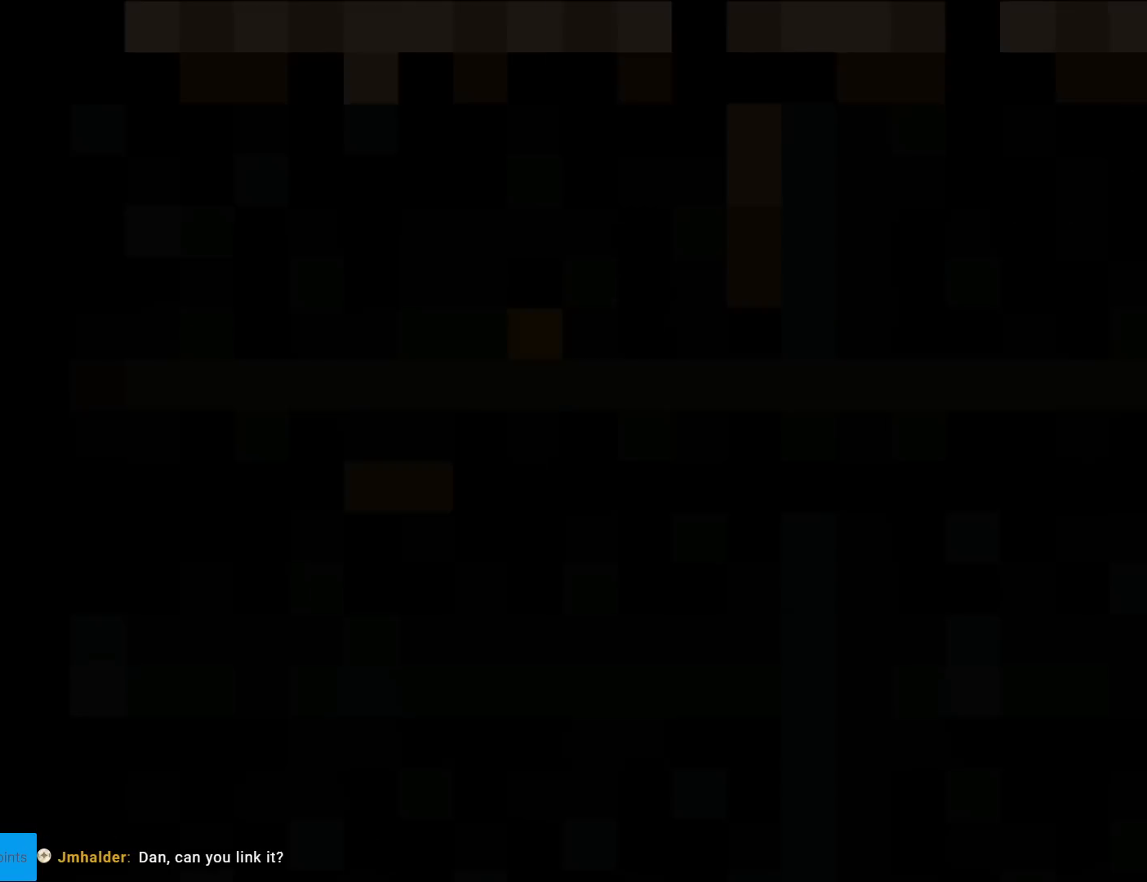
{"buttons": ["X"], "events": []}
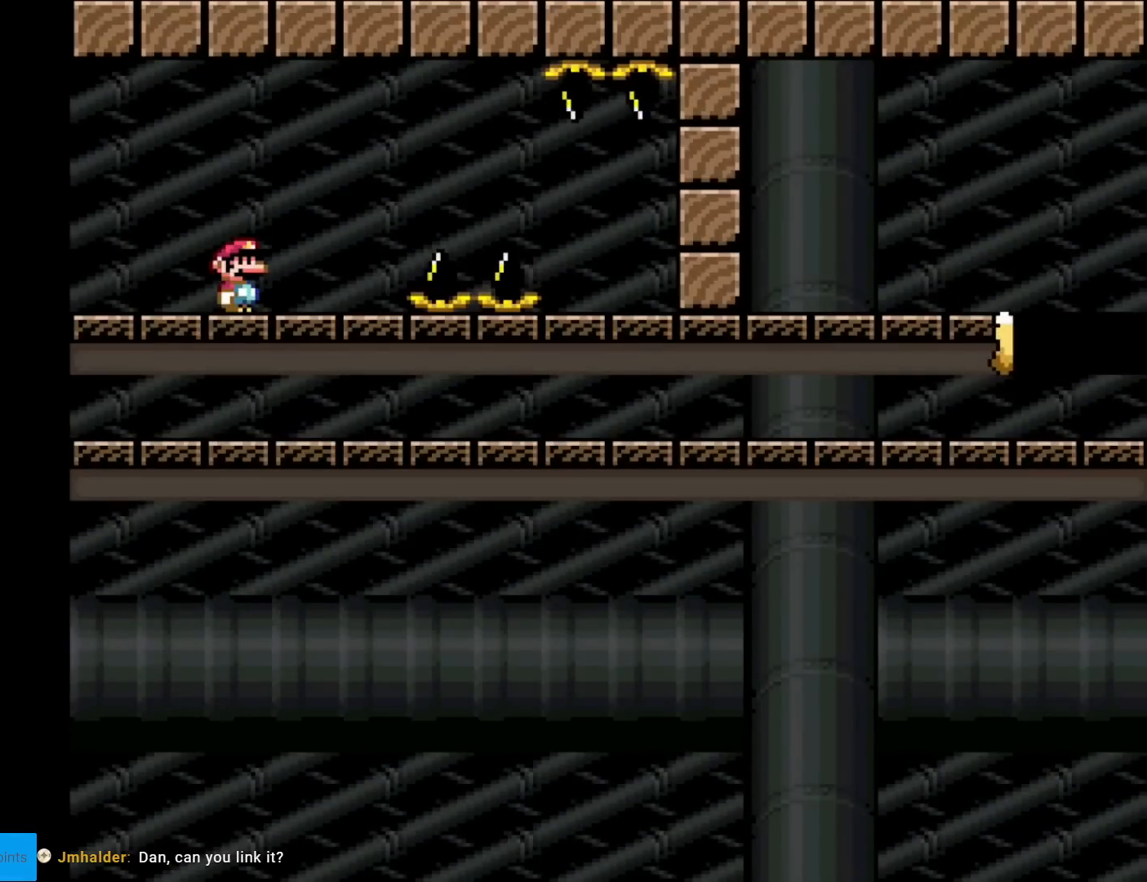
{"buttons": ["X", "DPAD_RIGHT"], "events": [[283, "DPAD_RIGHT", "down"]]}
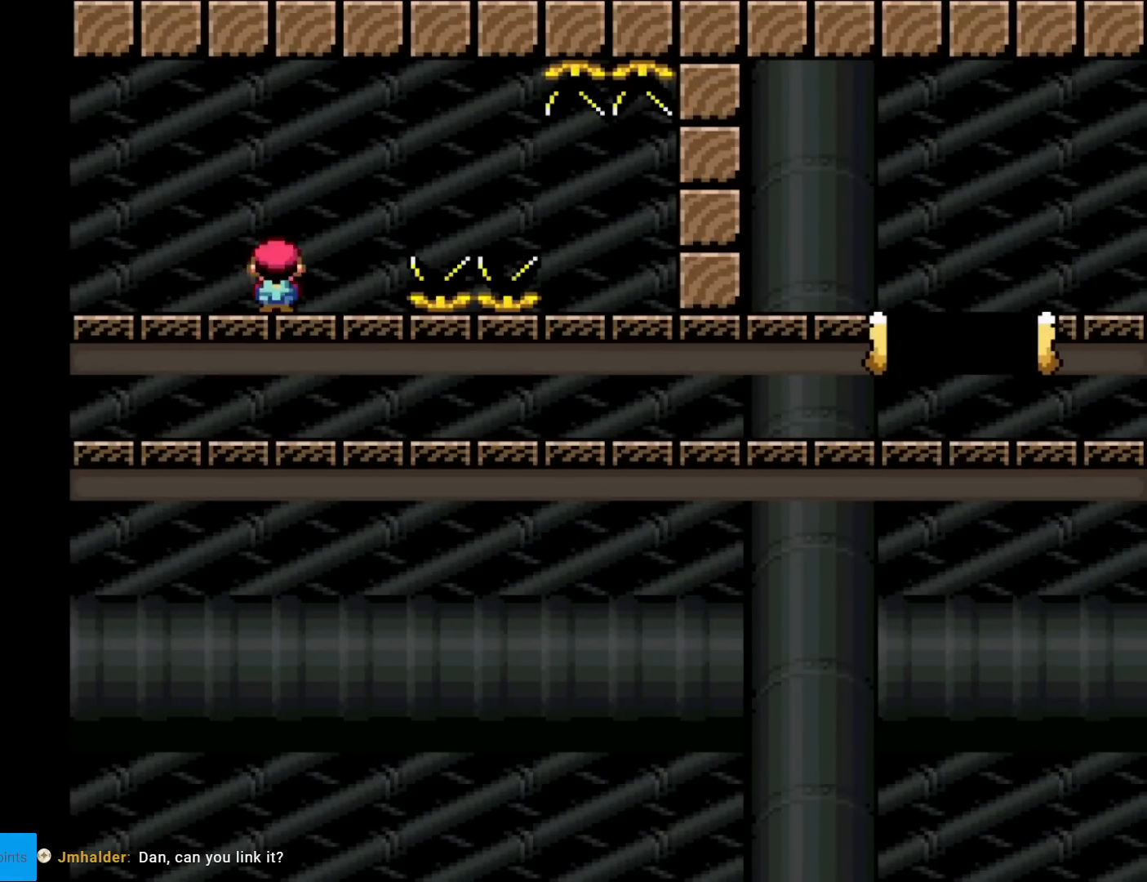
{"buttons": ["A", "X", "DPAD_RIGHT"], "events": [[17, "A", "down"], [100, "A", "up"], [217, "A", "down"]]}